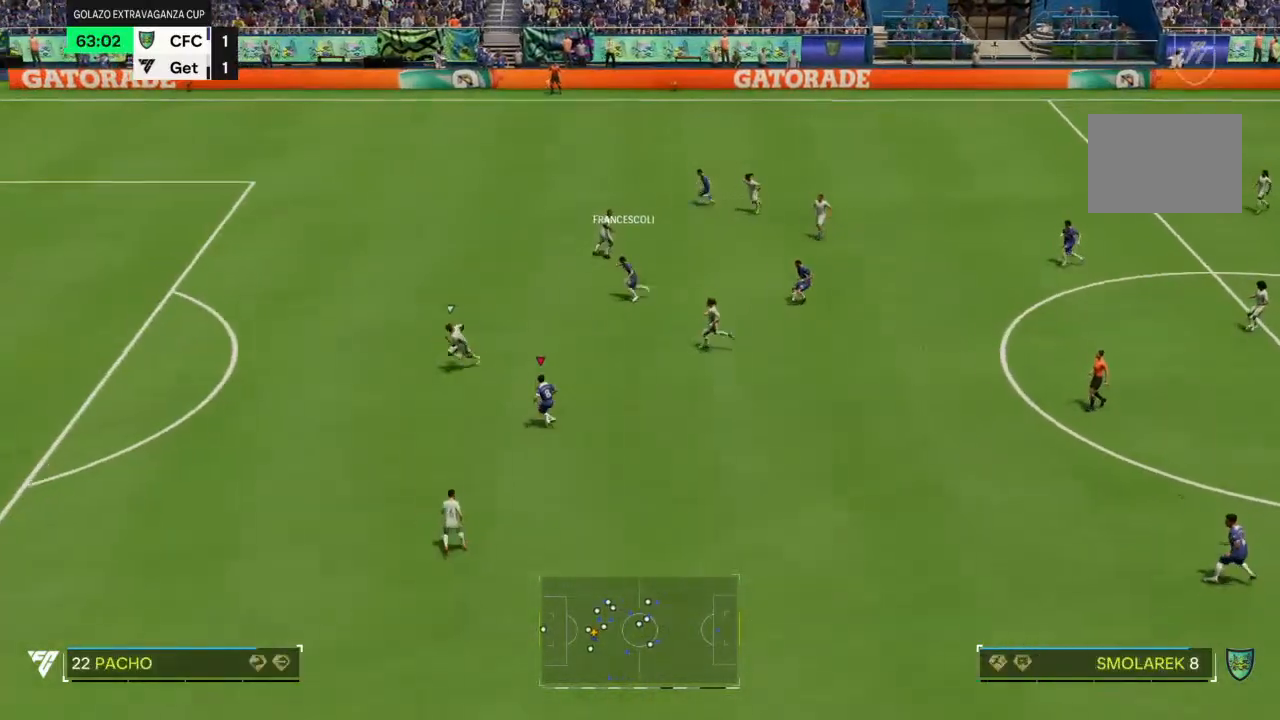
Gameplay with a controller (PlayStation layout); each line is a JSON object with the inputs held at the frame after it. "events" lists button and stick changes between this image and that frame as [ms after this image, input, new state], when the widget could be followed in between. Not read: L3 R3.
{"buttons": ["R2"], "left_stick": "down-left", "right_stick": "center", "events": [[433, "R2", "down"]]}
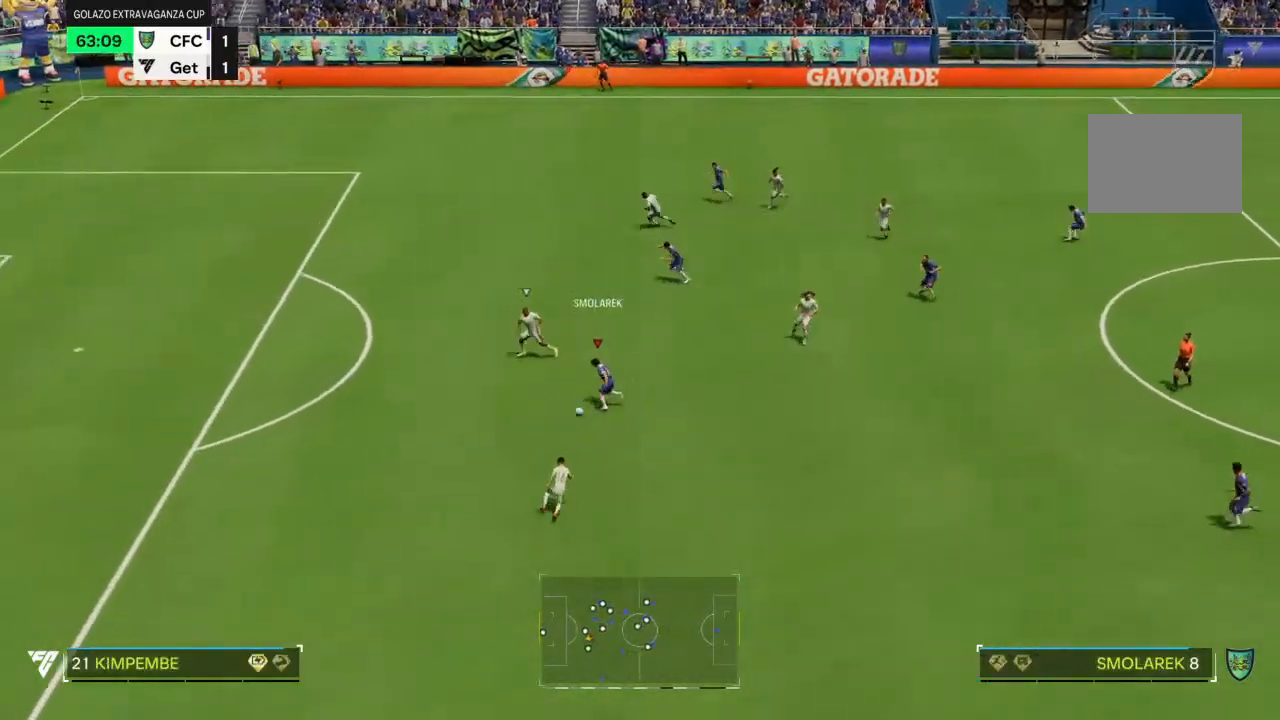
{"buttons": ["R2"], "left_stick": "down-left", "right_stick": "center", "events": []}
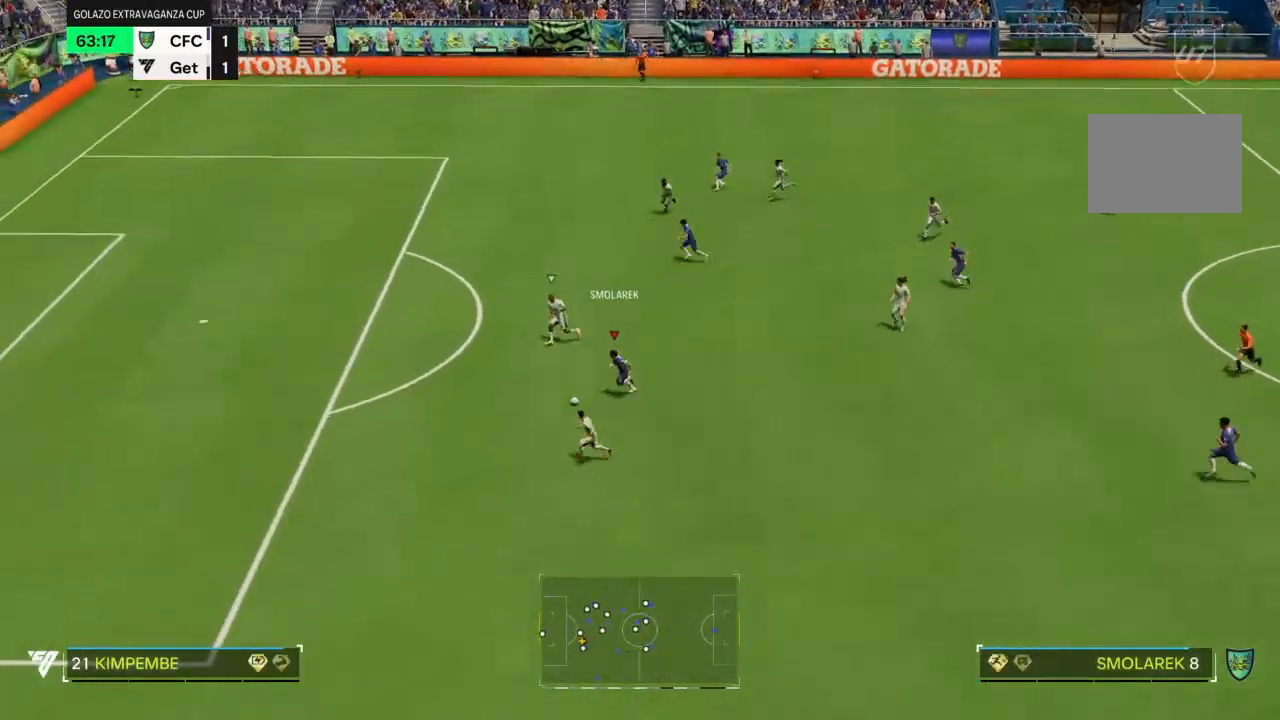
{"buttons": ["R2"], "left_stick": "left", "right_stick": "center", "events": [[133, "left_stick", "left"]]}
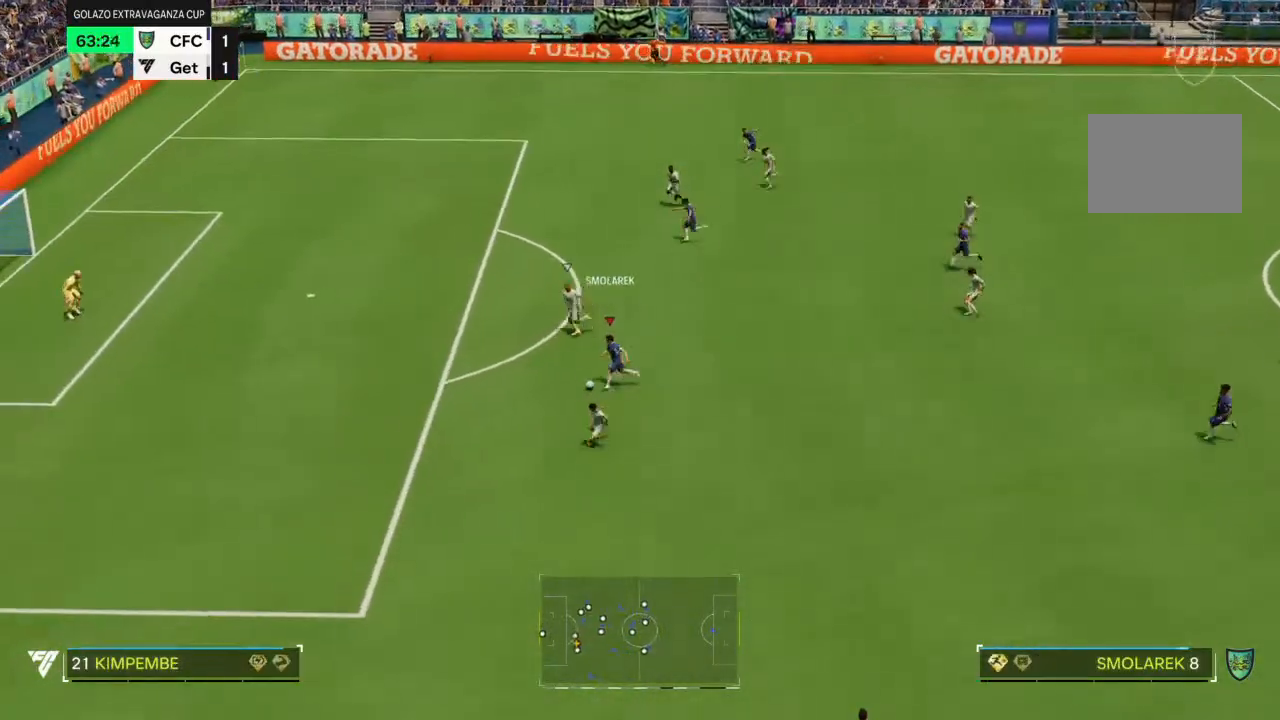
{"buttons": ["CIRCLE", "R2"], "left_stick": "up-left", "right_stick": "center", "events": [[333, "CIRCLE", "down"], [433, "left_stick", "up-left"]]}
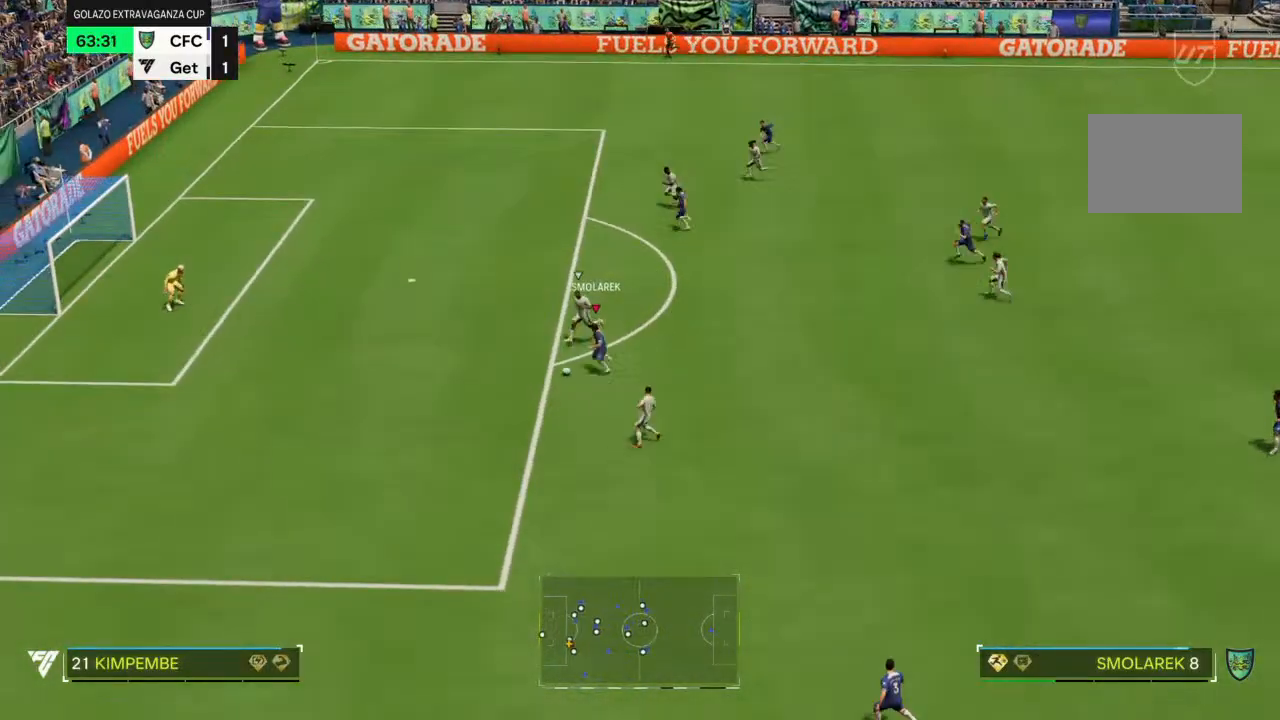
{"buttons": ["R2"], "left_stick": "up-left", "right_stick": "center", "events": [[33, "CIRCLE", "up"]]}
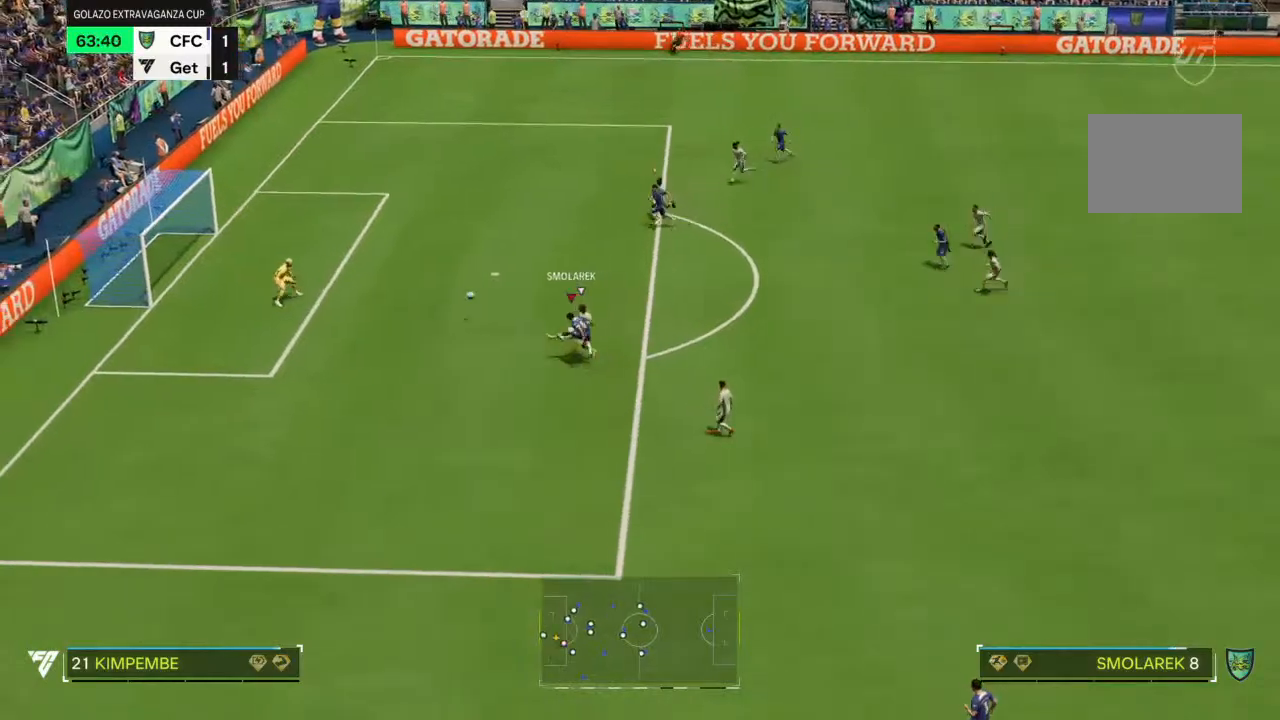
{"buttons": ["R2"], "left_stick": "center", "right_stick": "center", "events": [[167, "left_stick", "left"], [433, "left_stick", "center"]]}
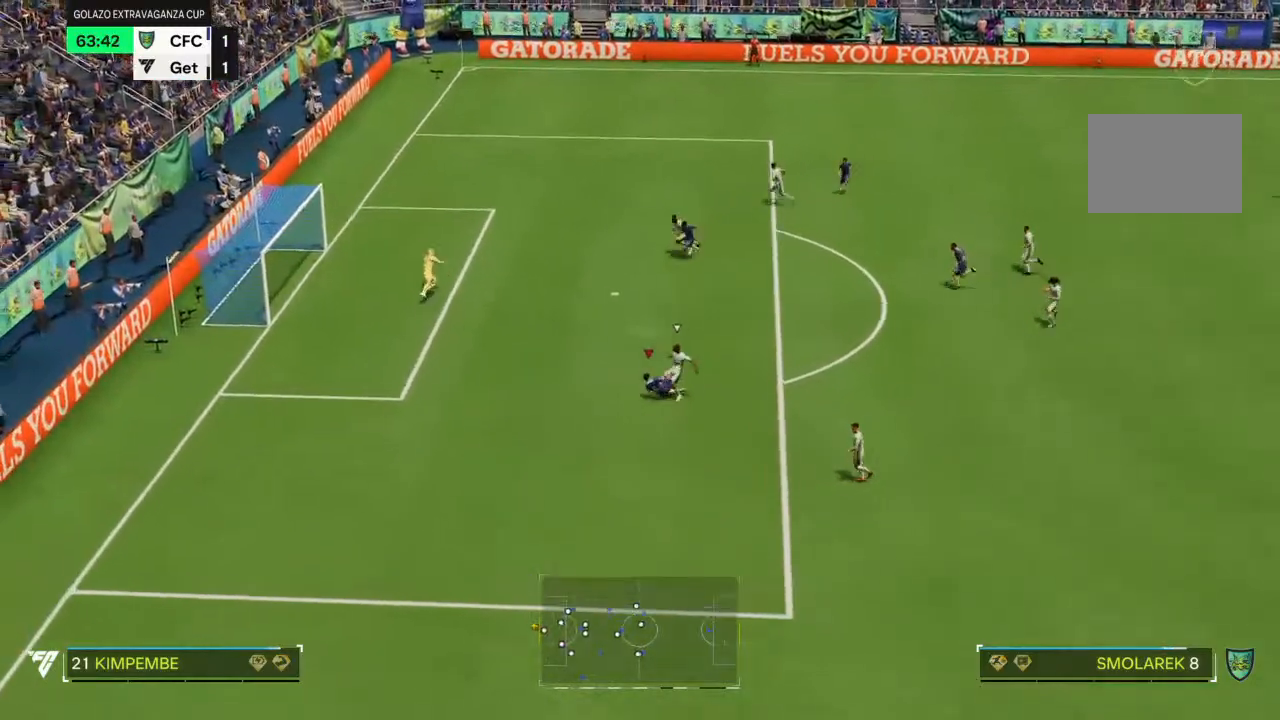
{"buttons": [], "left_stick": "center", "right_stick": "center", "events": [[133, "R2", "up"]]}
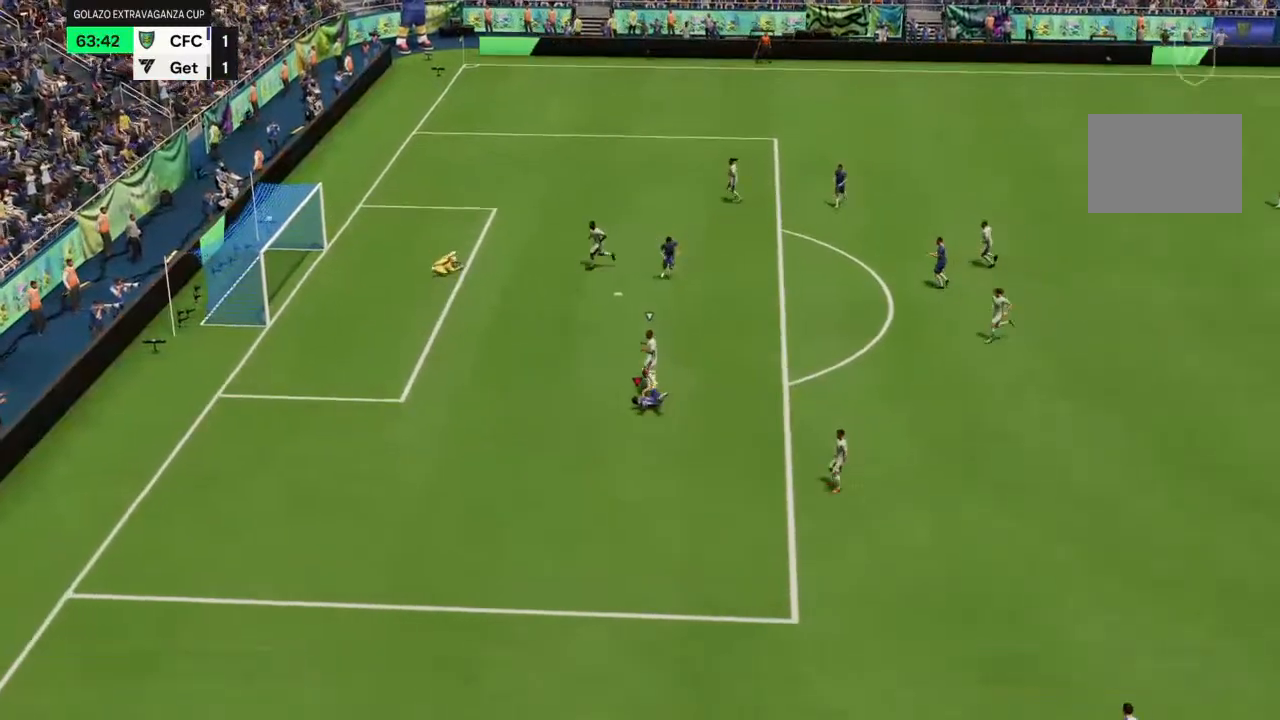
{"buttons": [], "left_stick": "center", "right_stick": "center", "events": []}
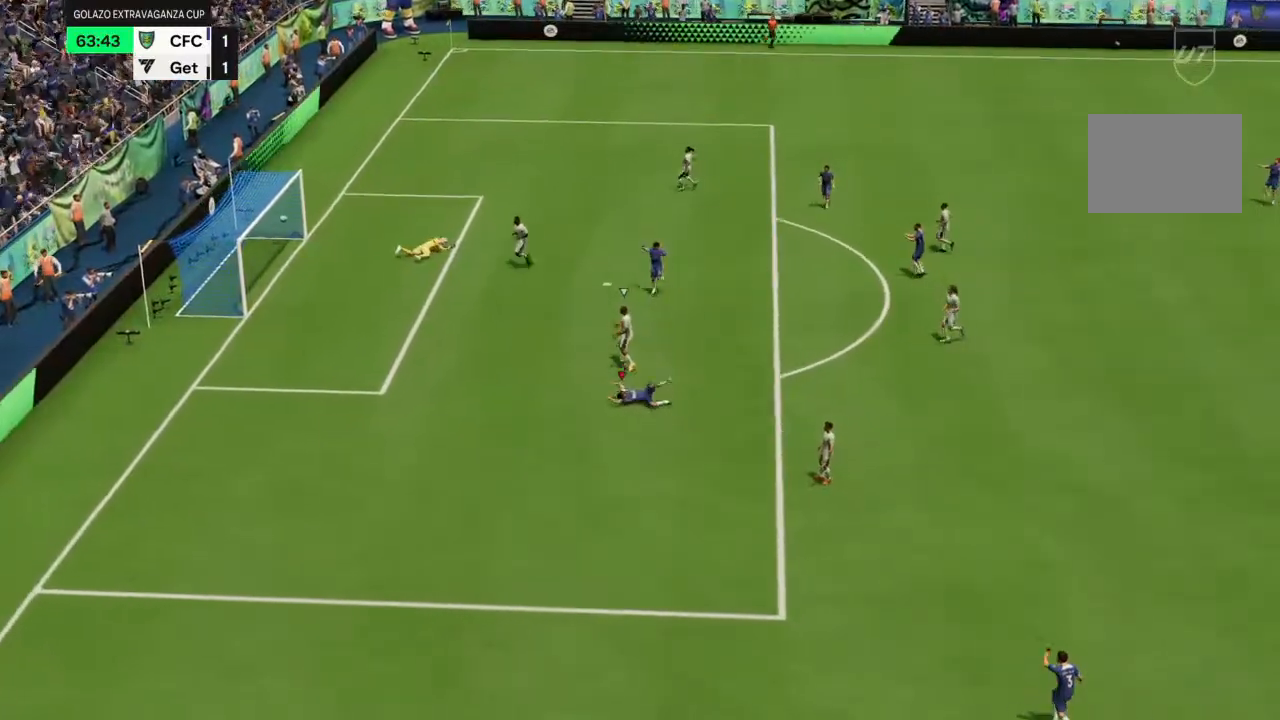
{"buttons": [], "left_stick": "center", "right_stick": "center", "events": []}
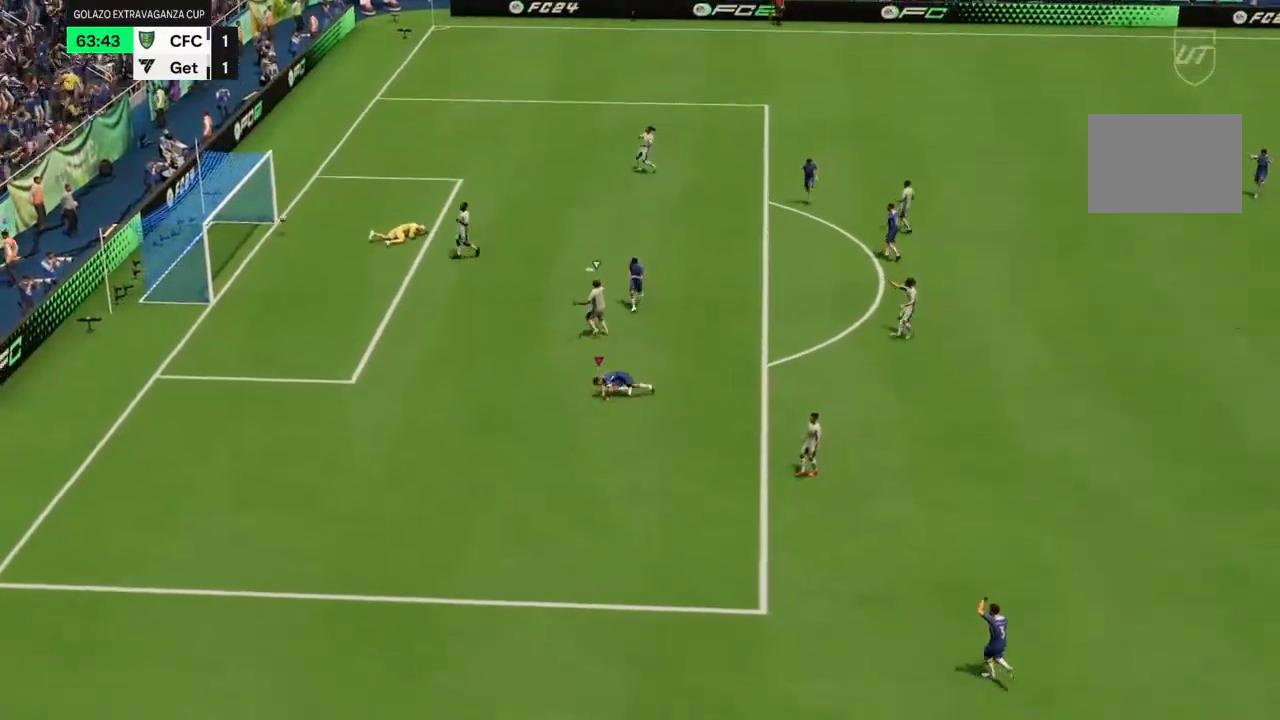
{"buttons": [], "left_stick": "center", "right_stick": "center", "events": [[67, "CROSS", "down"], [267, "CROSS", "up"]]}
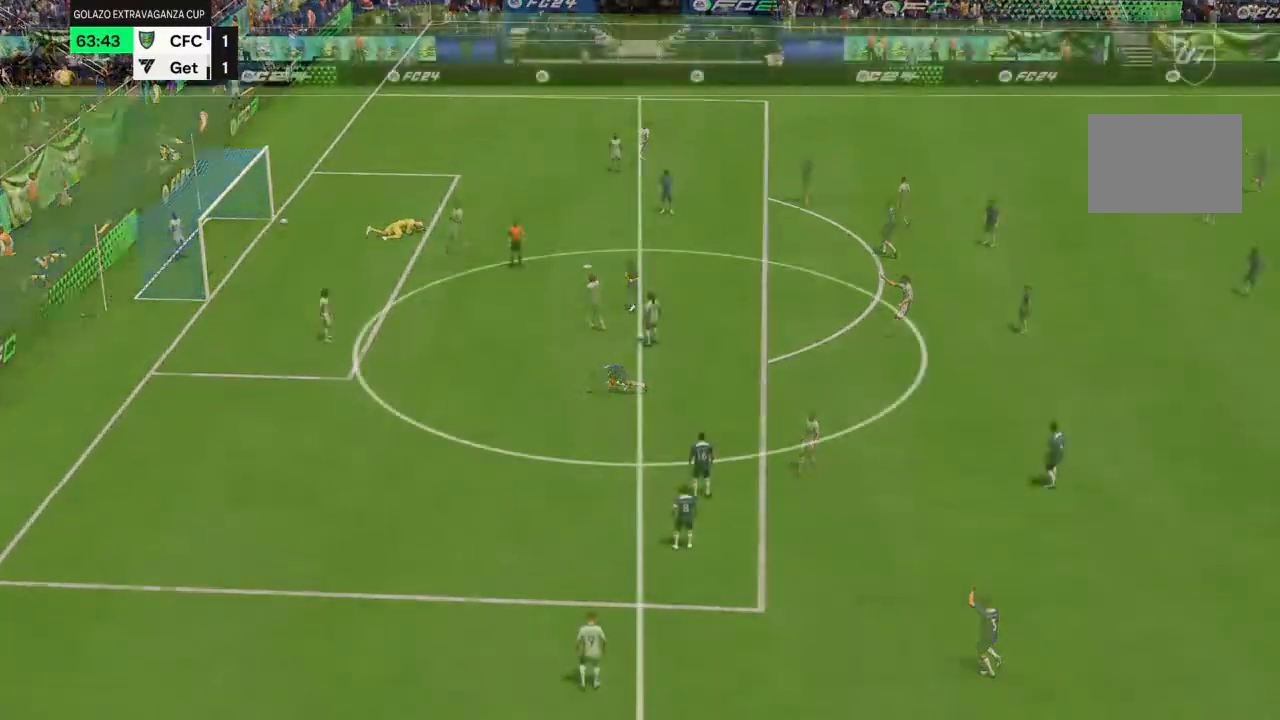
{"buttons": [], "left_stick": "center", "right_stick": "center", "events": []}
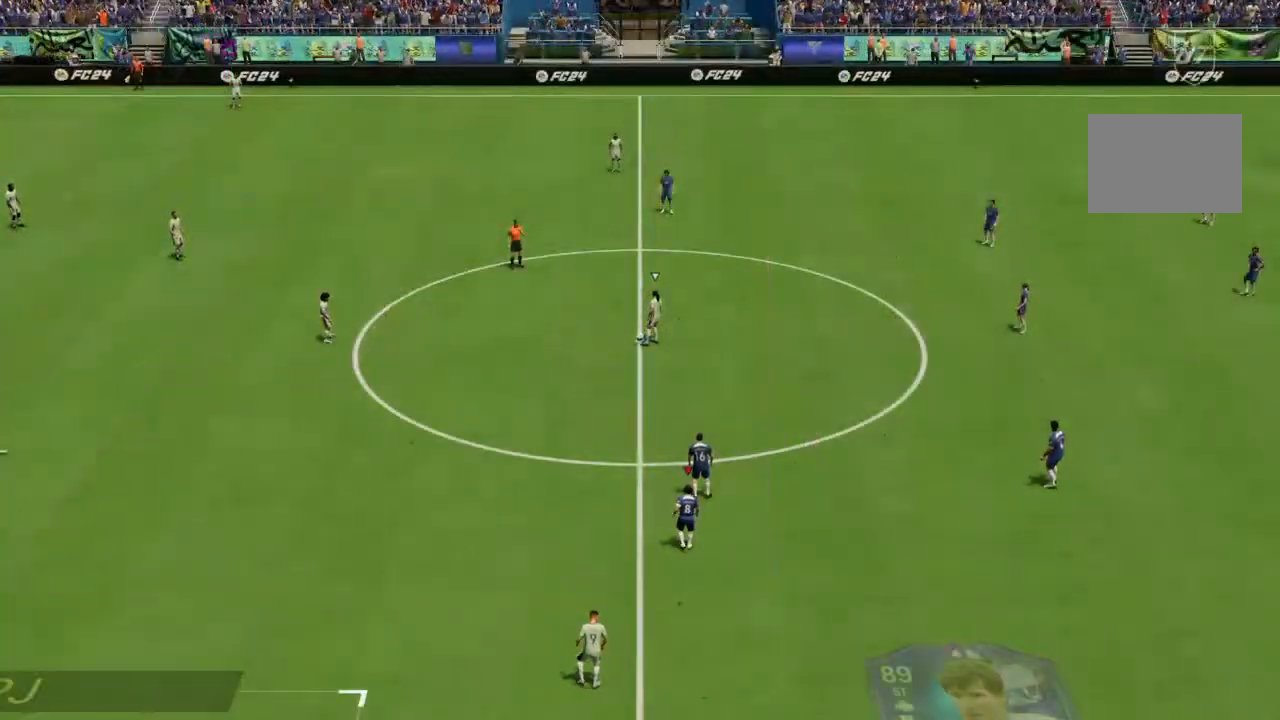
{"buttons": [], "left_stick": "center", "right_stick": "center", "events": []}